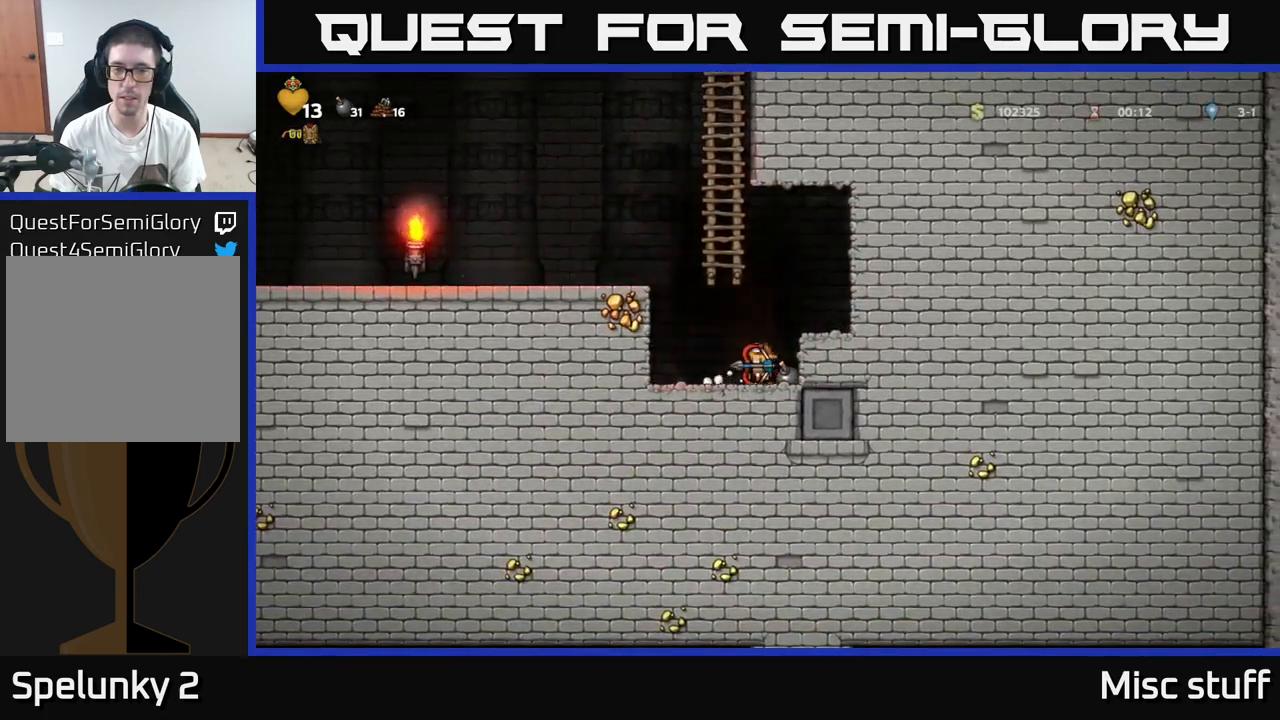
Gameplay with a controller (Xbox layout); each line is a JSON object with the inputs held at the frame after it. "events" lists button and stick changes between this image and that frame as [ms after this image, input, new state], when the widget could be followed in between. Not read: right_stick.
{"buttons": ["DPAD_LEFT"], "left_stick": "center", "events": [[100, "A", "up"], [167, "A", "down"], [300, "A", "up"]]}
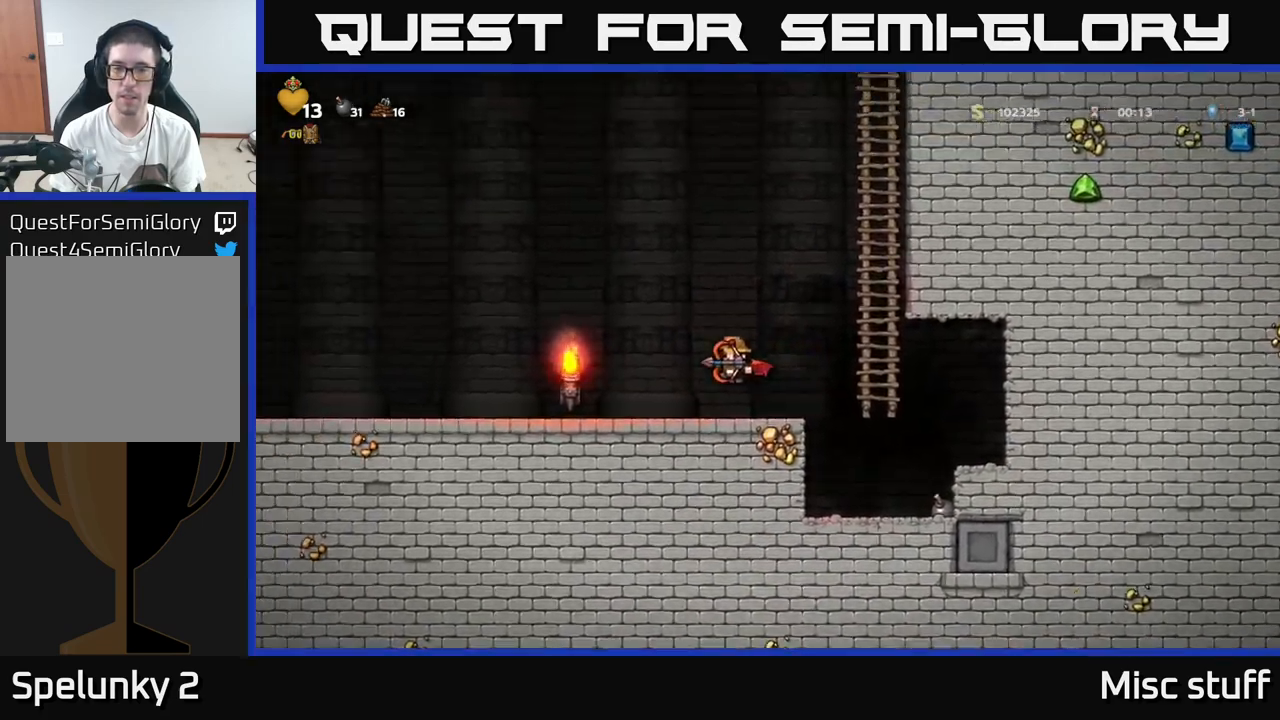
{"buttons": [], "left_stick": "center", "events": [[33, "DPAD_LEFT", "up"], [83, "DPAD_RIGHT", "down"], [167, "DPAD_RIGHT", "up"]]}
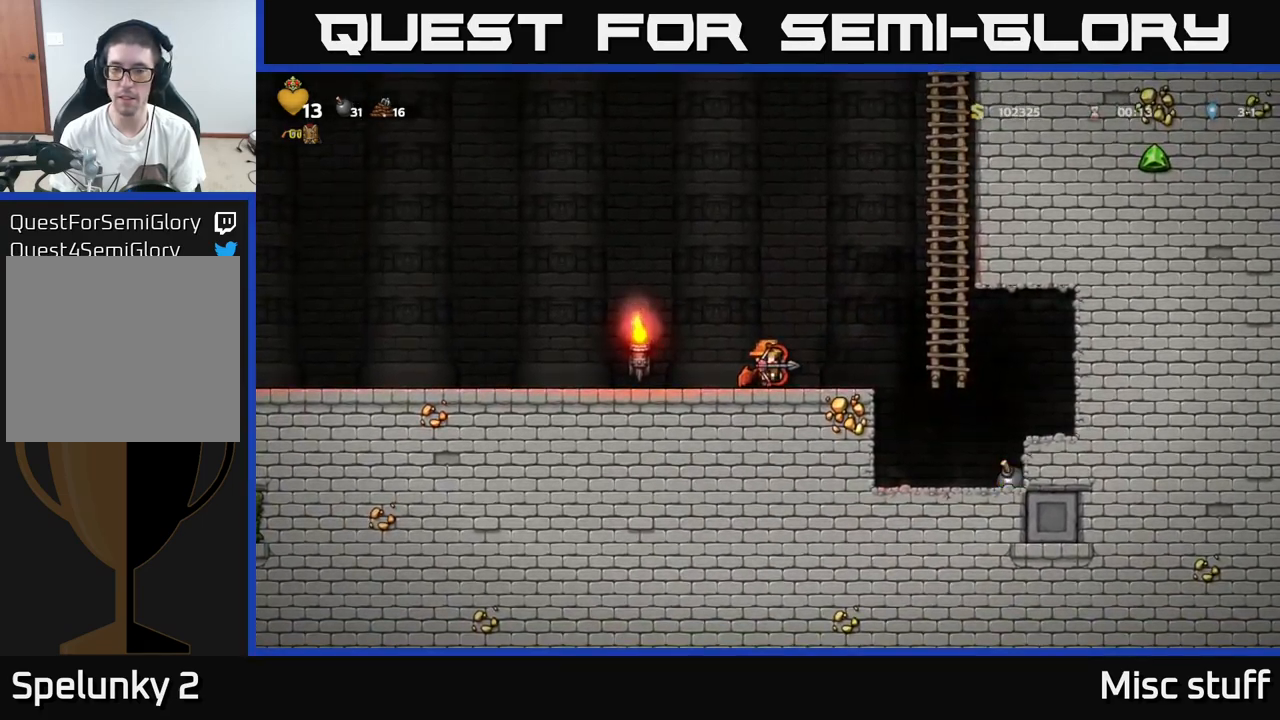
{"buttons": ["DPAD_DOWN"], "left_stick": "center", "events": [[67, "DPAD_DOWN", "down"], [150, "DPAD_DOWN", "up"], [283, "DPAD_DOWN", "down"], [333, "DPAD_DOWN", "up"], [433, "DPAD_DOWN", "down"]]}
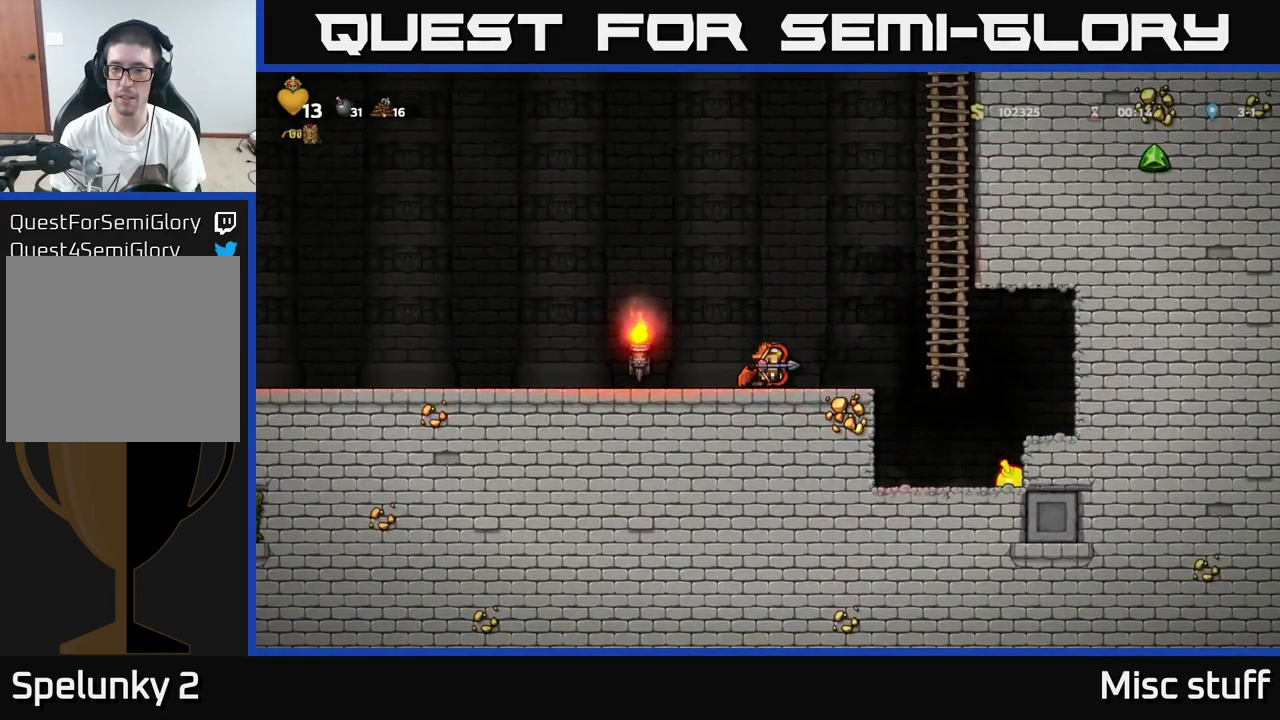
{"buttons": [], "left_stick": "center", "events": [[17, "DPAD_DOWN", "up"], [133, "DPAD_DOWN", "down"], [217, "DPAD_DOWN", "up"], [317, "DPAD_DOWN", "down"], [400, "DPAD_DOWN", "up"]]}
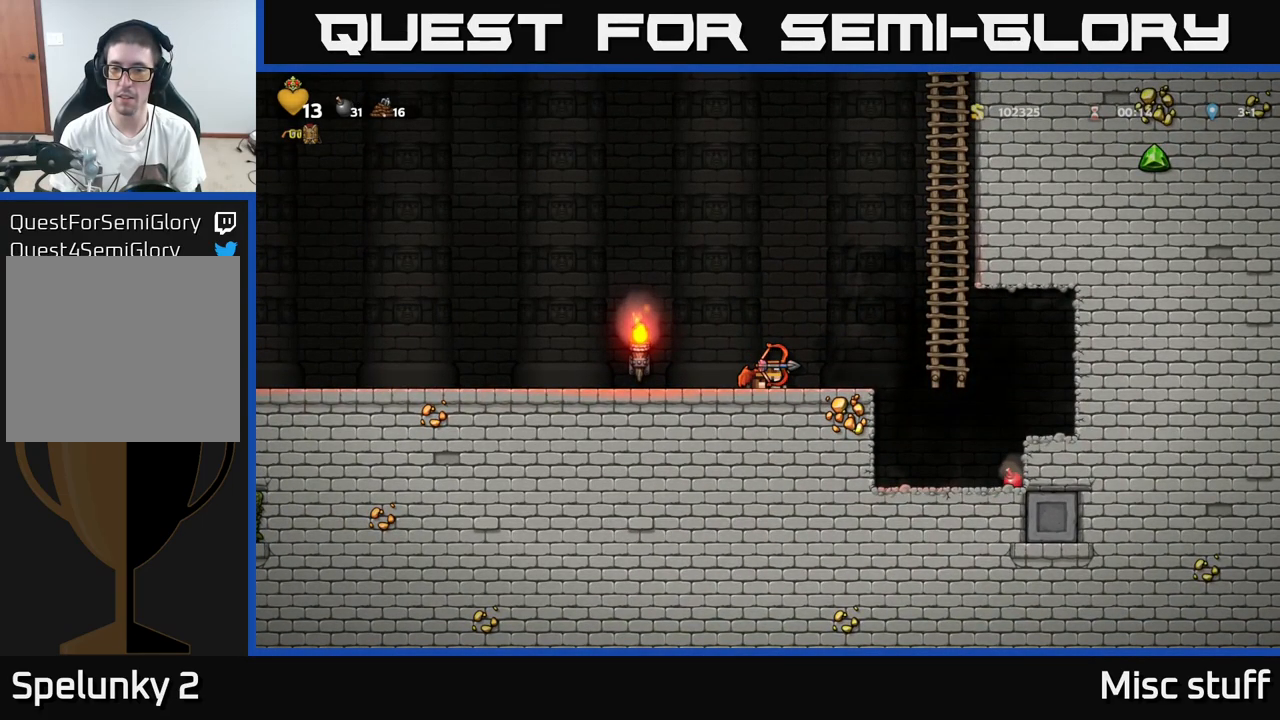
{"buttons": ["DPAD_RIGHT"], "left_stick": "center", "events": [[450, "A", "down"], [450, "DPAD_RIGHT", "down"], [483, "A", "up"]]}
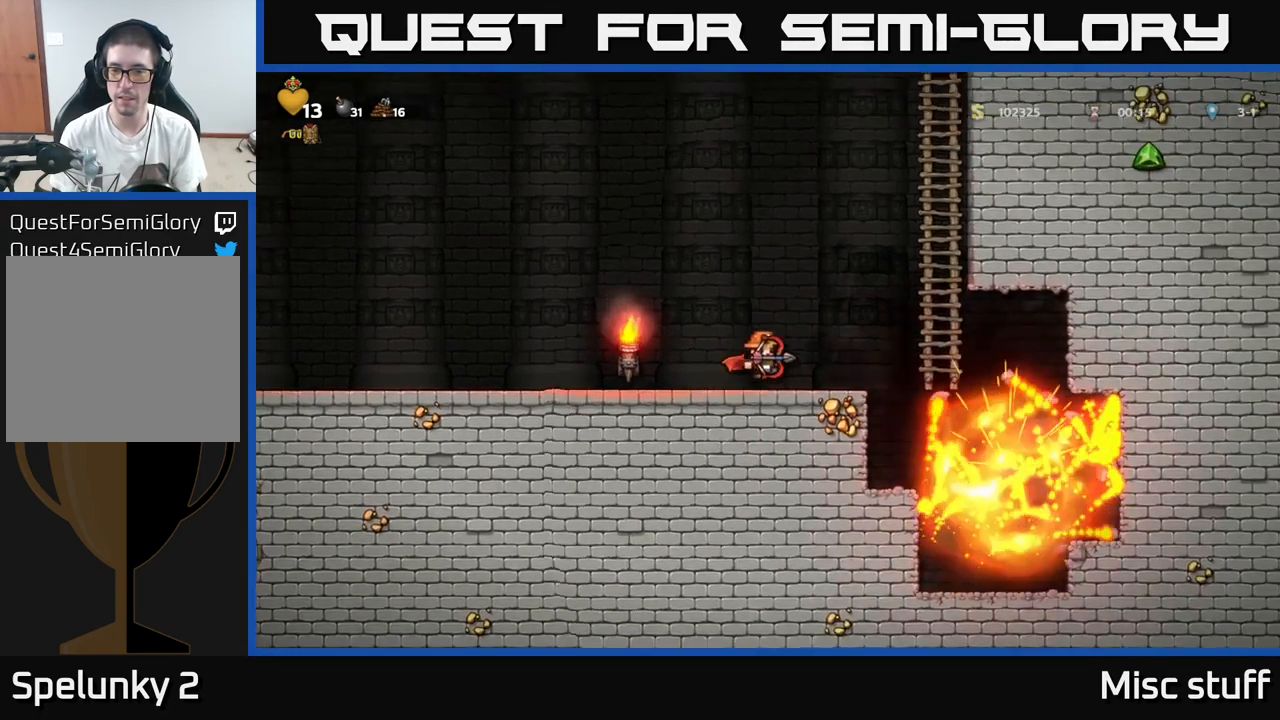
{"buttons": ["DPAD_RIGHT"], "left_stick": "center", "events": [[450, "A", "down"], [500, "A", "up"]]}
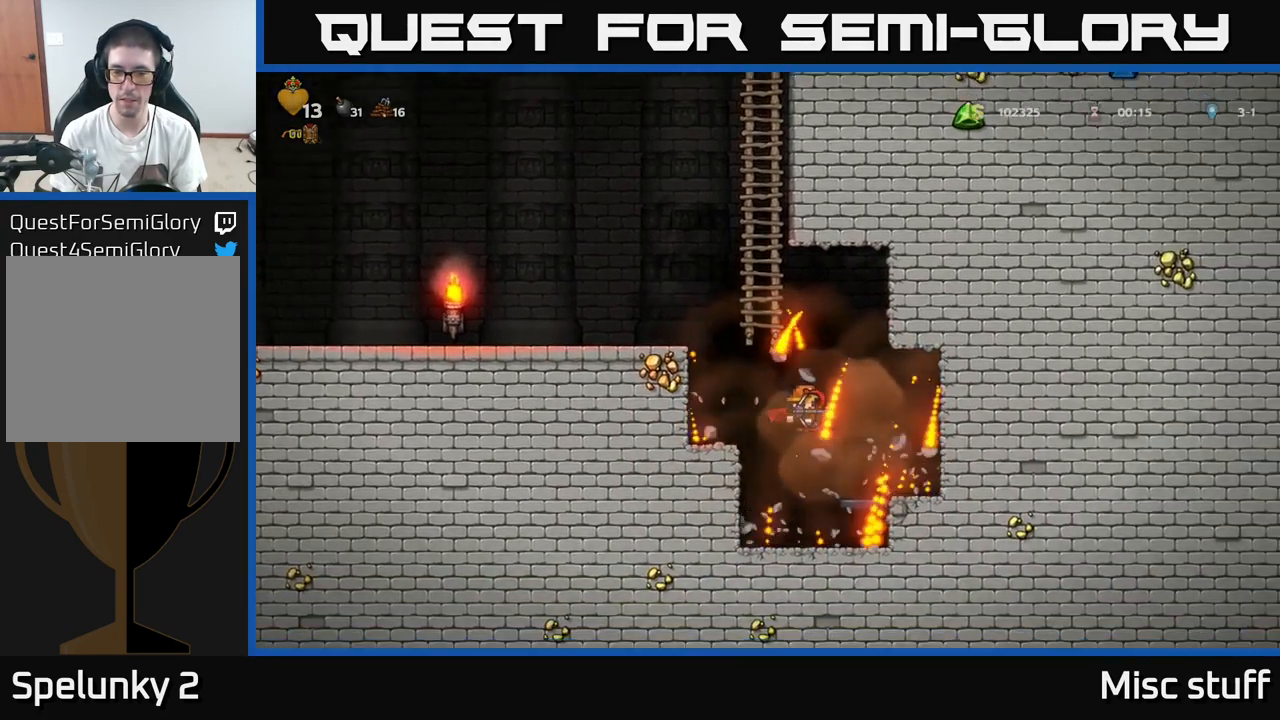
{"buttons": ["DPAD_LEFT"], "left_stick": "center", "events": [[67, "DPAD_RIGHT", "up"], [467, "DPAD_LEFT", "down"]]}
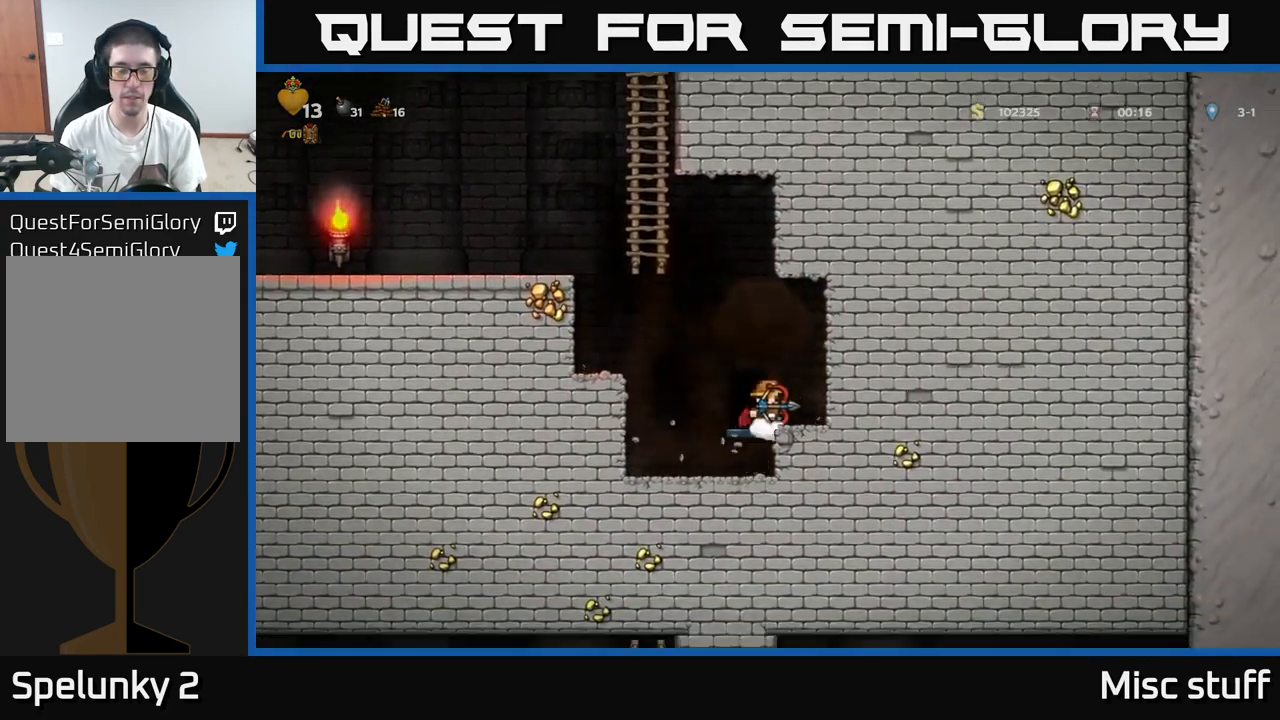
{"buttons": [], "left_stick": "center", "events": [[50, "DPAD_LEFT", "up"], [67, "L2", "down"], [150, "L2", "up"], [217, "L2", "down"], [300, "L2", "up"], [367, "L2", "down"], [450, "L2", "up"]]}
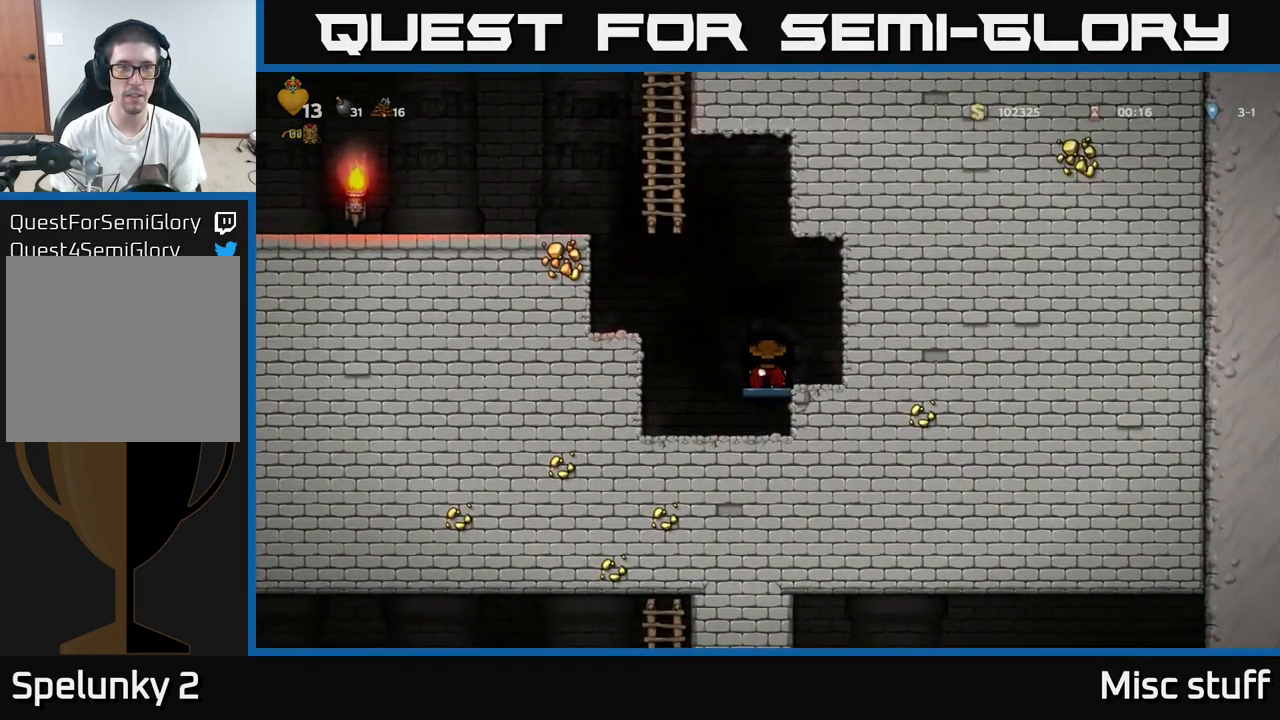
{"buttons": [], "left_stick": "center", "events": []}
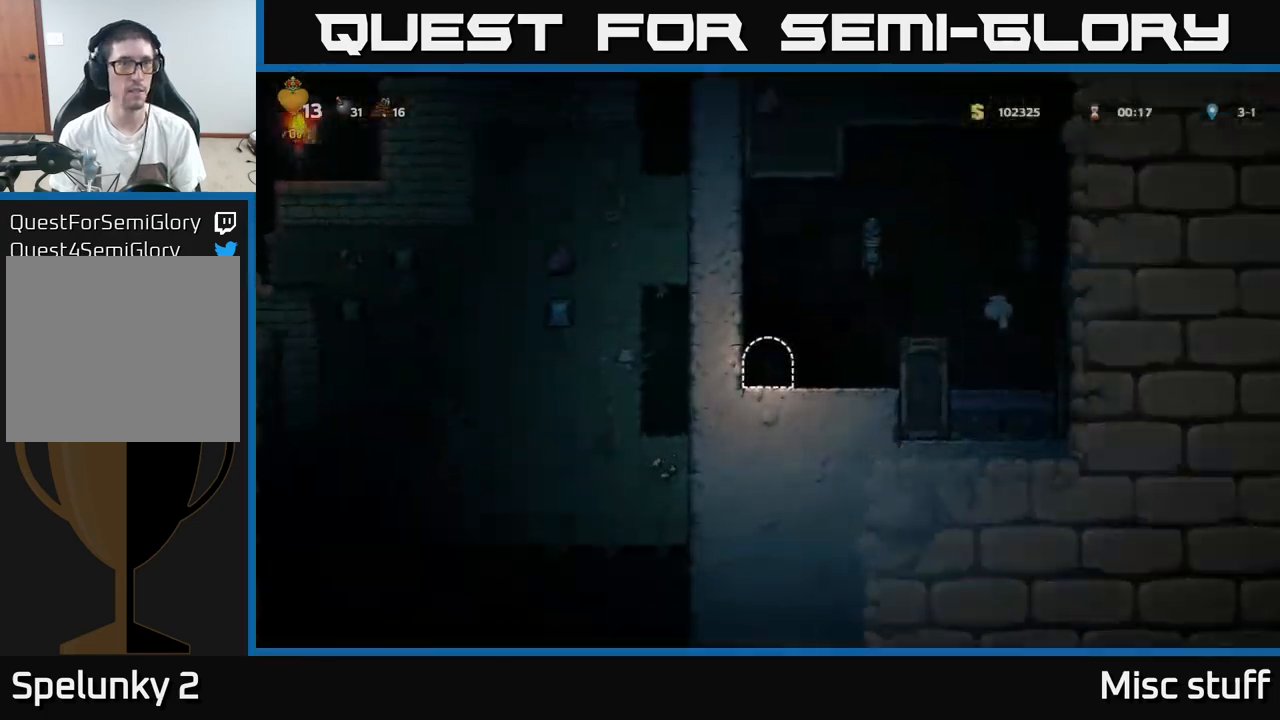
{"buttons": ["DPAD_RIGHT"], "left_stick": "center", "events": [[34, "DPAD_RIGHT", "down"], [134, "DPAD_RIGHT", "up"], [317, "DPAD_RIGHT", "down"]]}
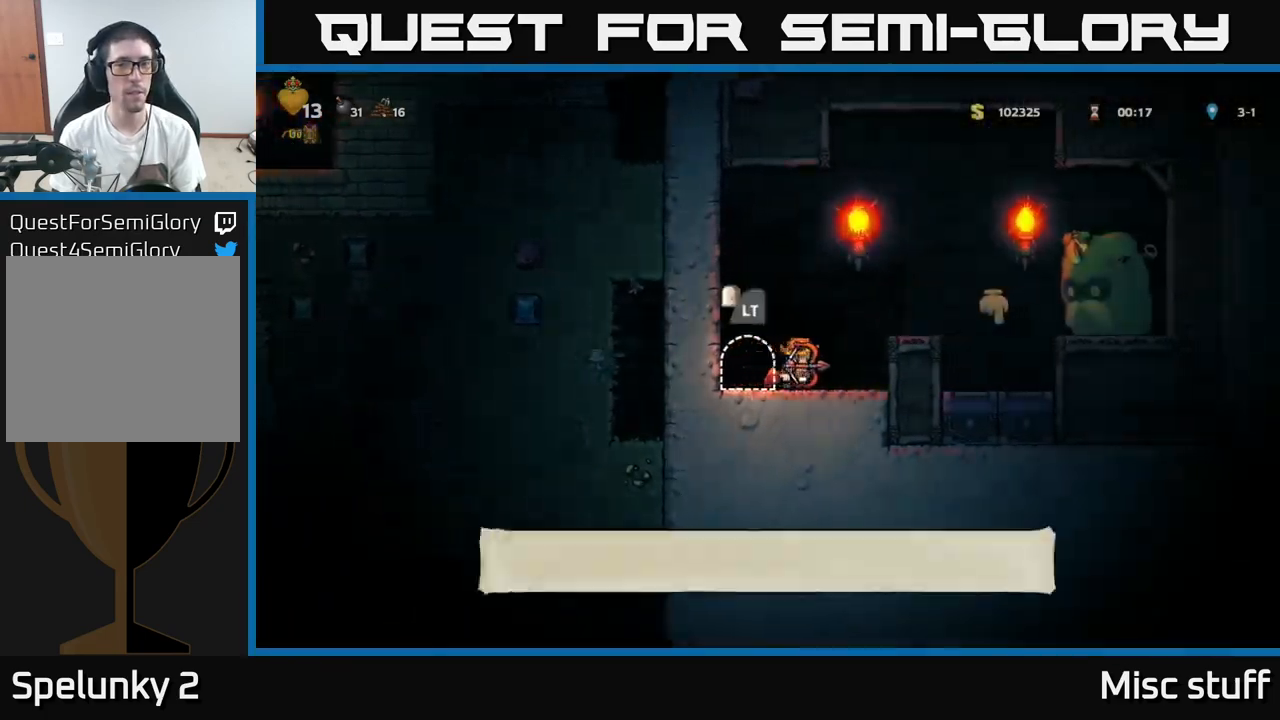
{"buttons": [], "left_stick": "center", "events": [[34, "A", "down"], [284, "A", "up"], [400, "DPAD_RIGHT", "up"]]}
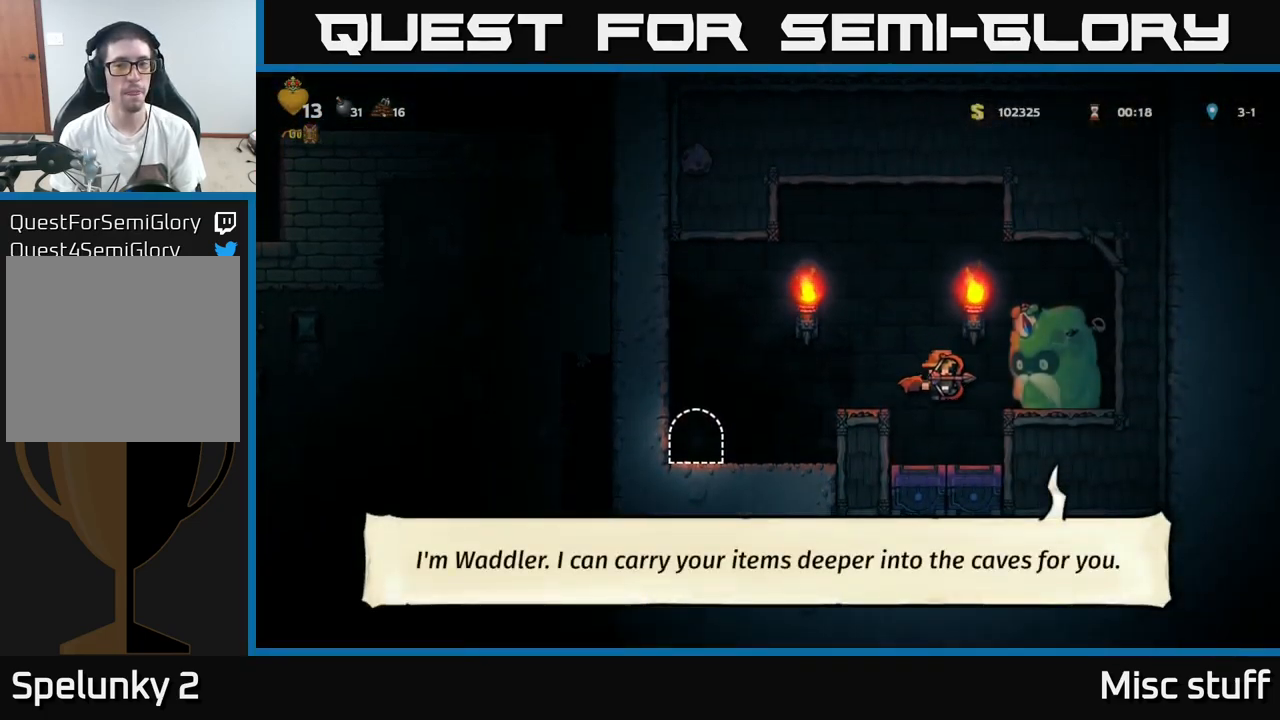
{"buttons": ["A", "DPAD_LEFT"], "left_stick": "center", "events": [[84, "DPAD_DOWN", "down"], [267, "X", "down"], [367, "DPAD_DOWN", "up"], [367, "X", "up"], [400, "A", "down"], [400, "DPAD_LEFT", "down"]]}
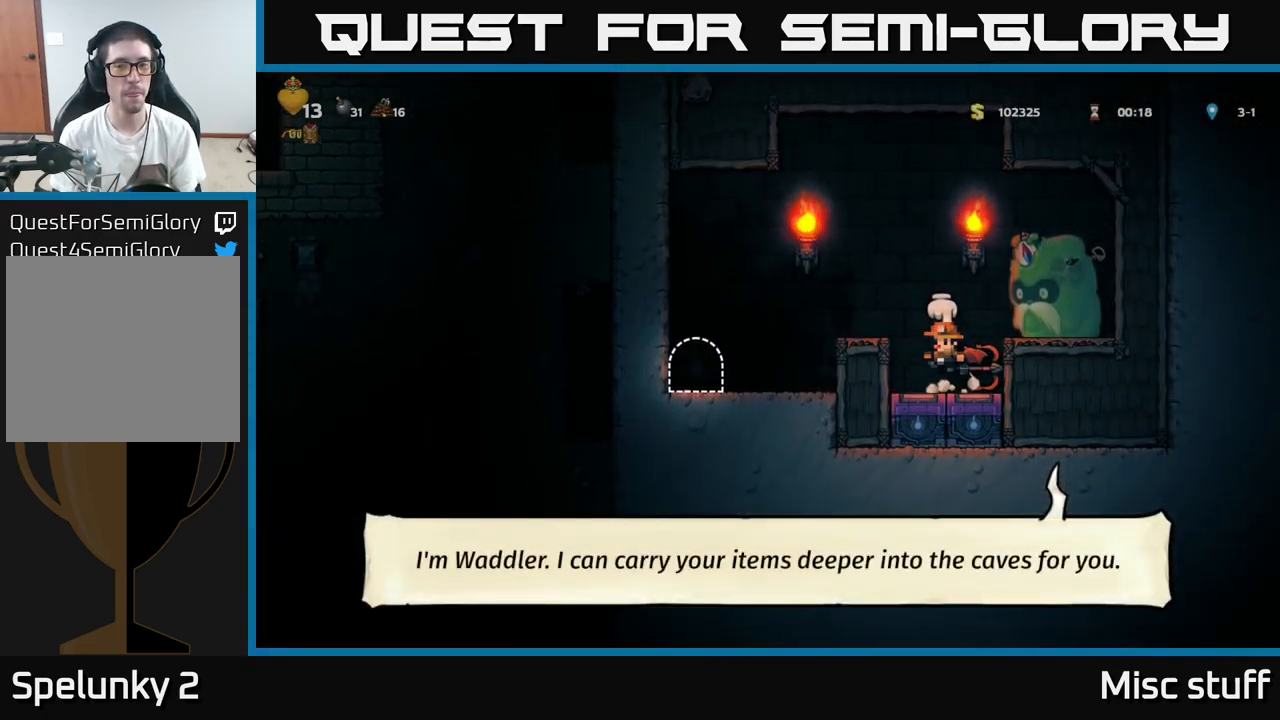
{"buttons": [], "left_stick": "center", "events": [[167, "A", "up"], [400, "DPAD_LEFT", "up"]]}
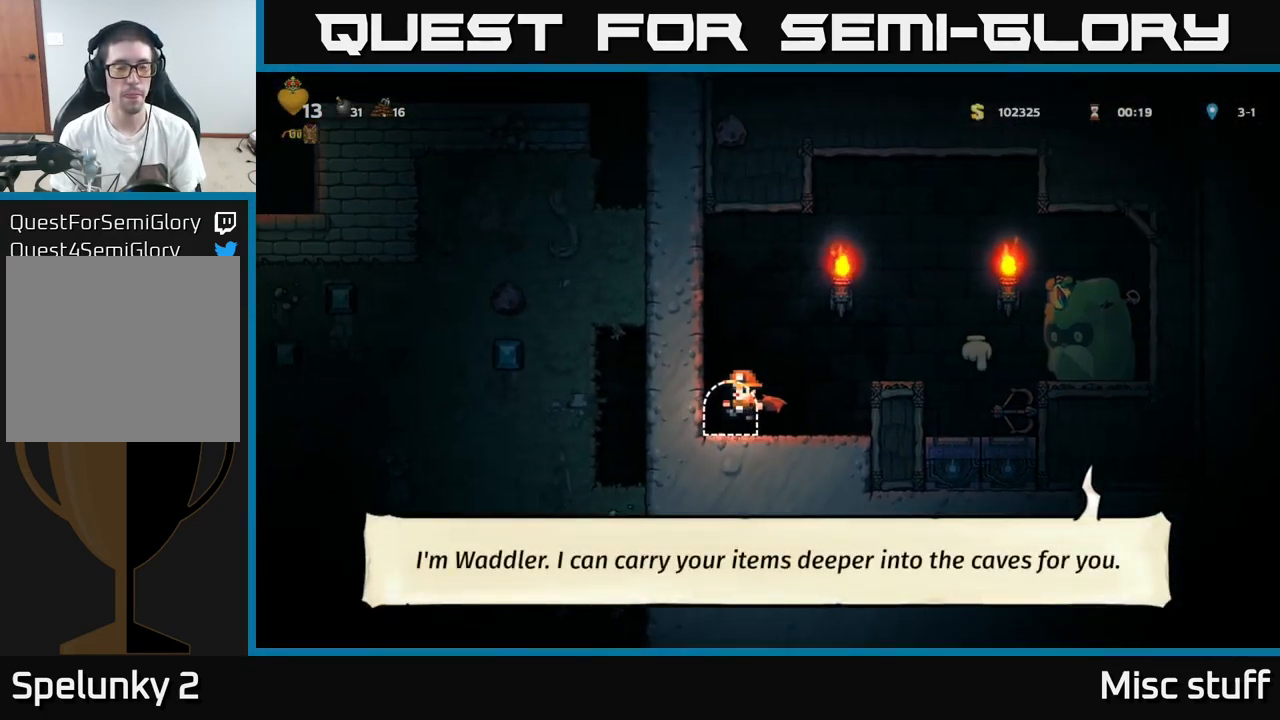
{"buttons": [], "left_stick": "center", "events": [[84, "L2", "down"], [200, "L2", "up"]]}
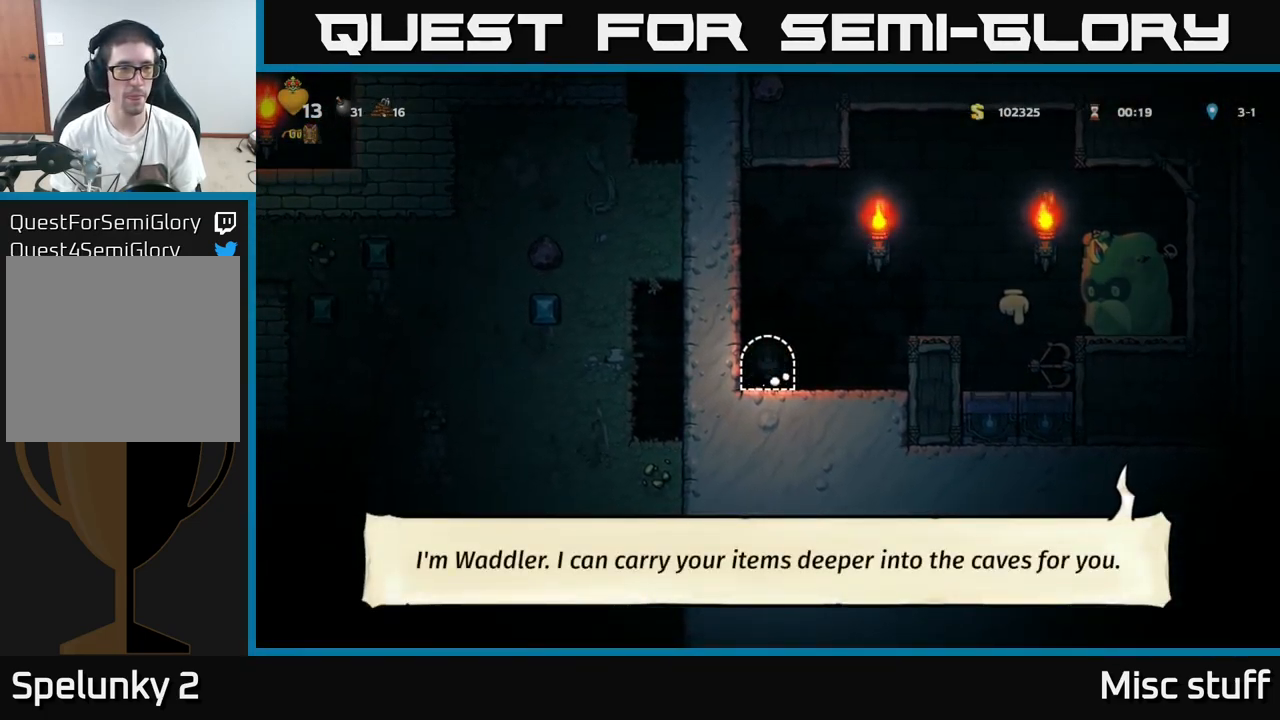
{"buttons": [], "left_stick": "center", "events": []}
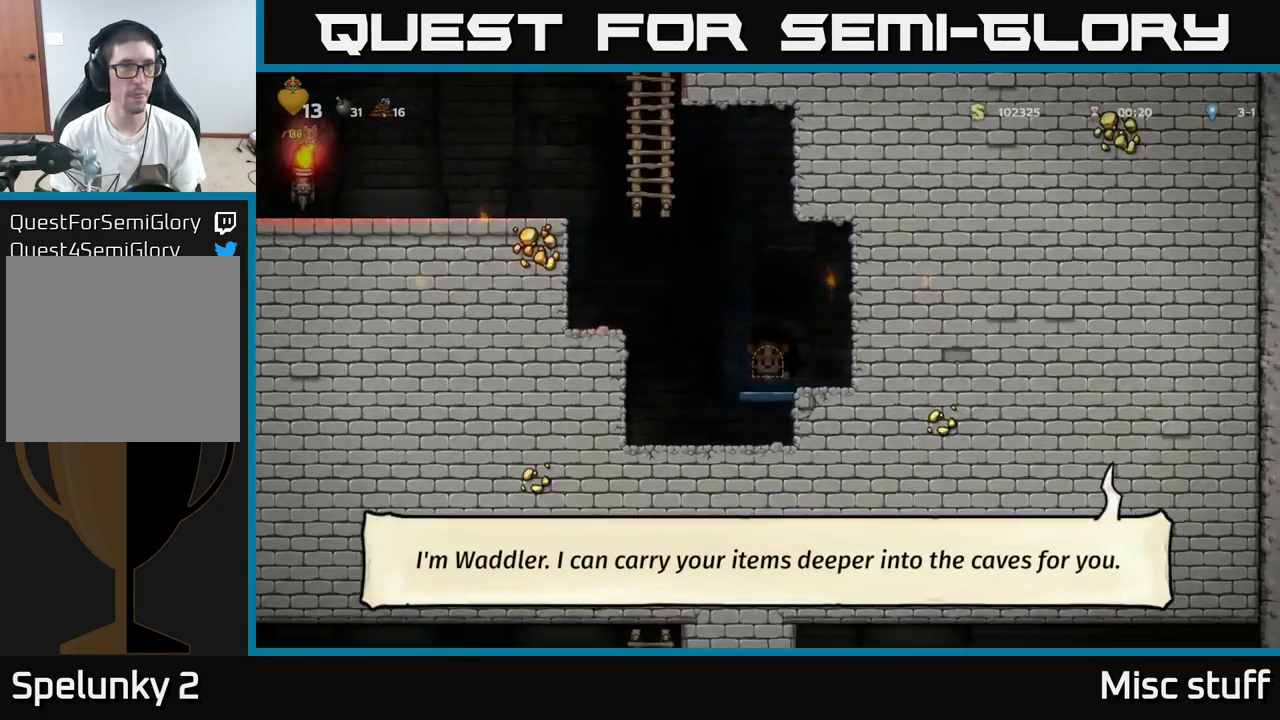
{"buttons": [], "left_stick": "center", "events": []}
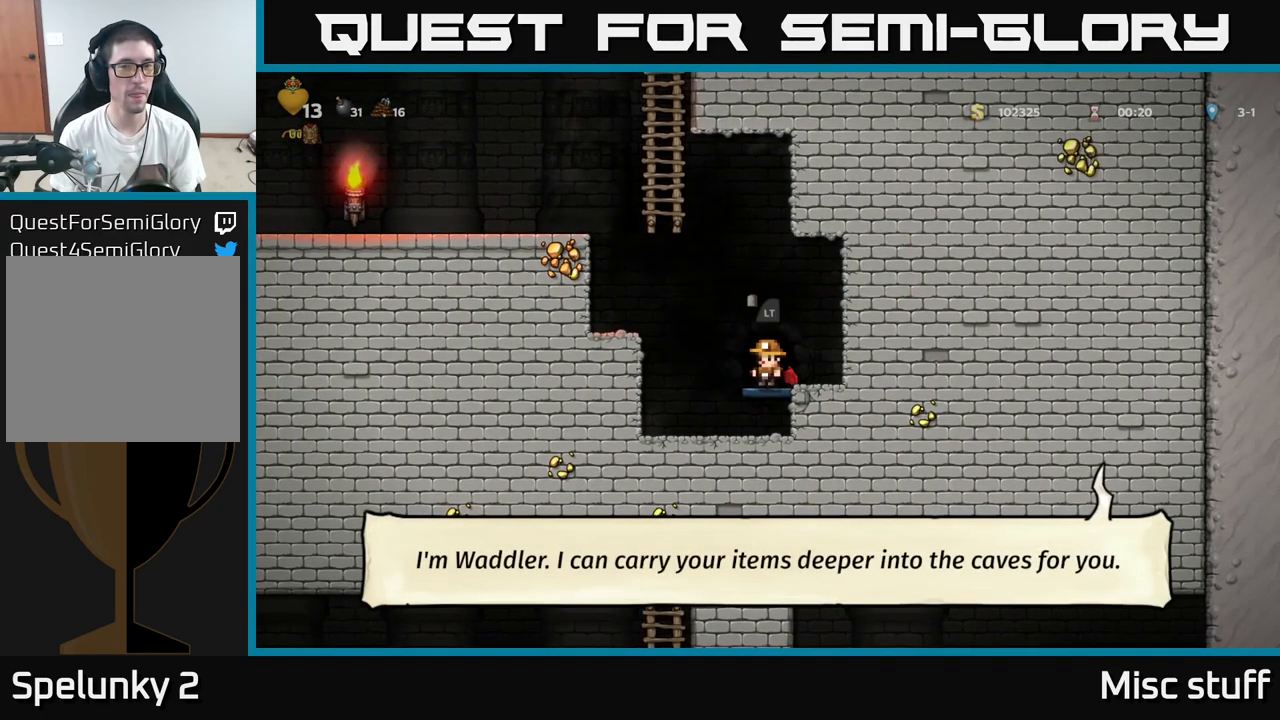
{"buttons": ["A", "DPAD_LEFT"], "left_stick": "center", "events": [[184, "DPAD_LEFT", "down"], [284, "A", "down"]]}
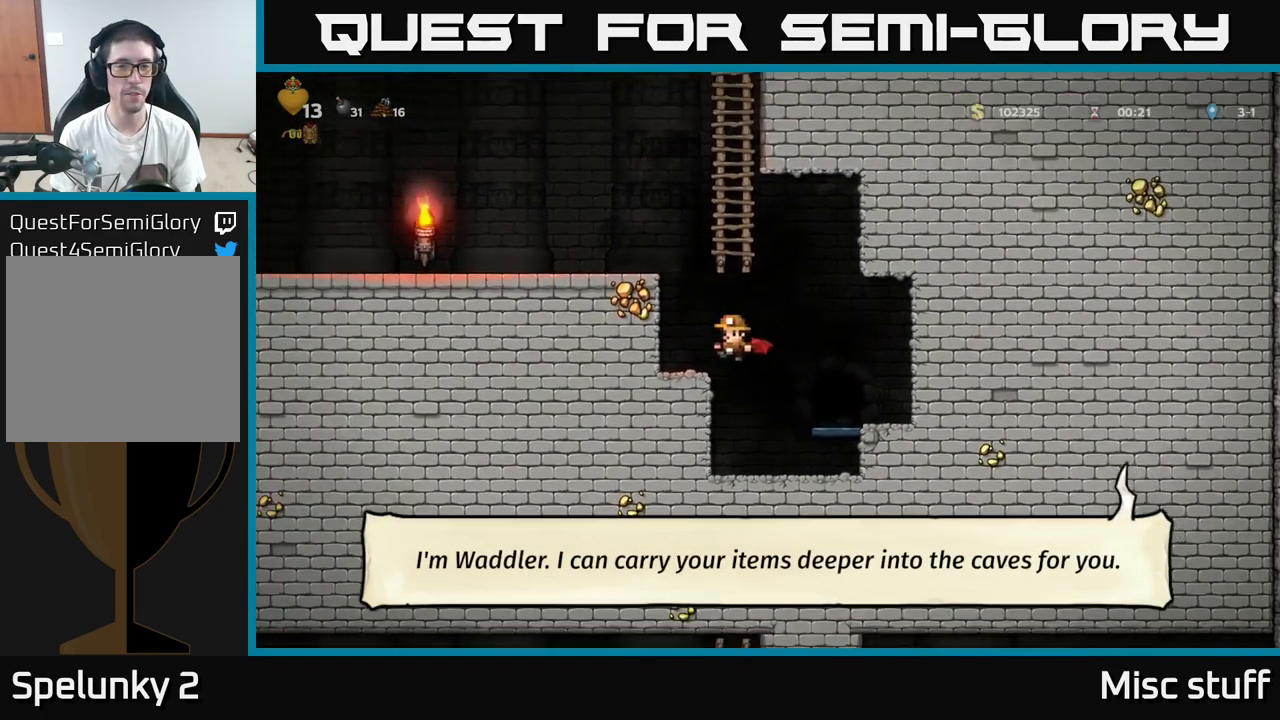
{"buttons": ["DPAD_LEFT"], "left_stick": "center", "events": [[50, "A", "up"], [100, "A", "down"], [334, "A", "up"]]}
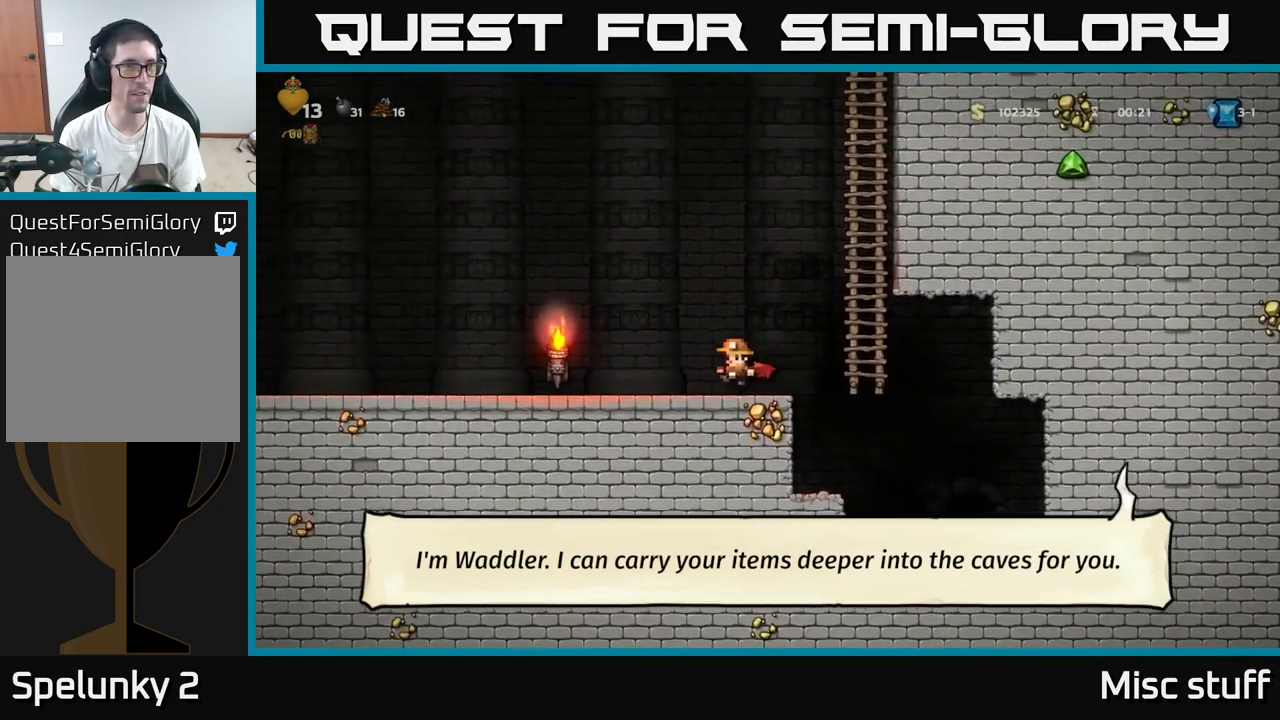
{"buttons": ["A", "DPAD_RIGHT"], "left_stick": "center", "events": [[84, "DPAD_LEFT", "up"], [284, "A", "down"], [284, "DPAD_RIGHT", "down"], [434, "A", "up"], [501, "A", "down"]]}
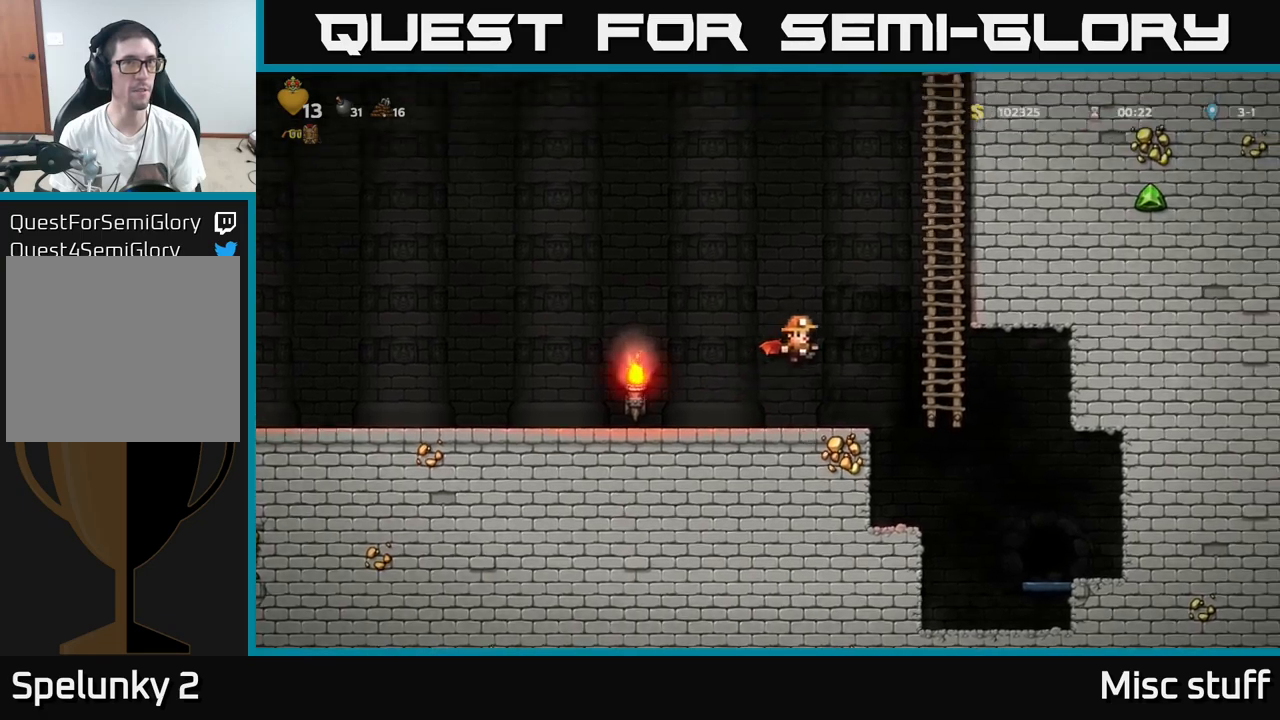
{"buttons": ["A", "DPAD_UP"], "left_stick": "center", "events": [[166, "DPAD_UP", "down"], [216, "DPAD_RIGHT", "up"], [283, "A", "up"], [500, "A", "down"]]}
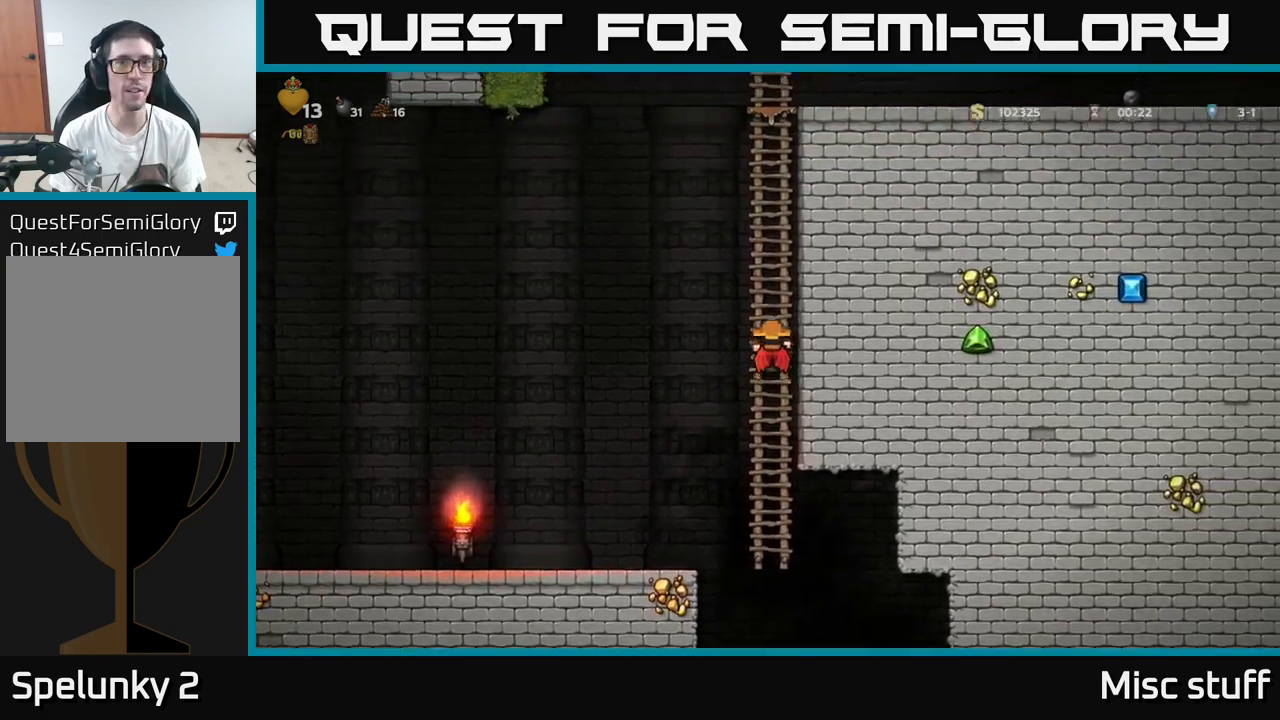
{"buttons": ["A", "DPAD_UP"], "left_stick": "center", "events": [[200, "A", "up"], [300, "A", "down"]]}
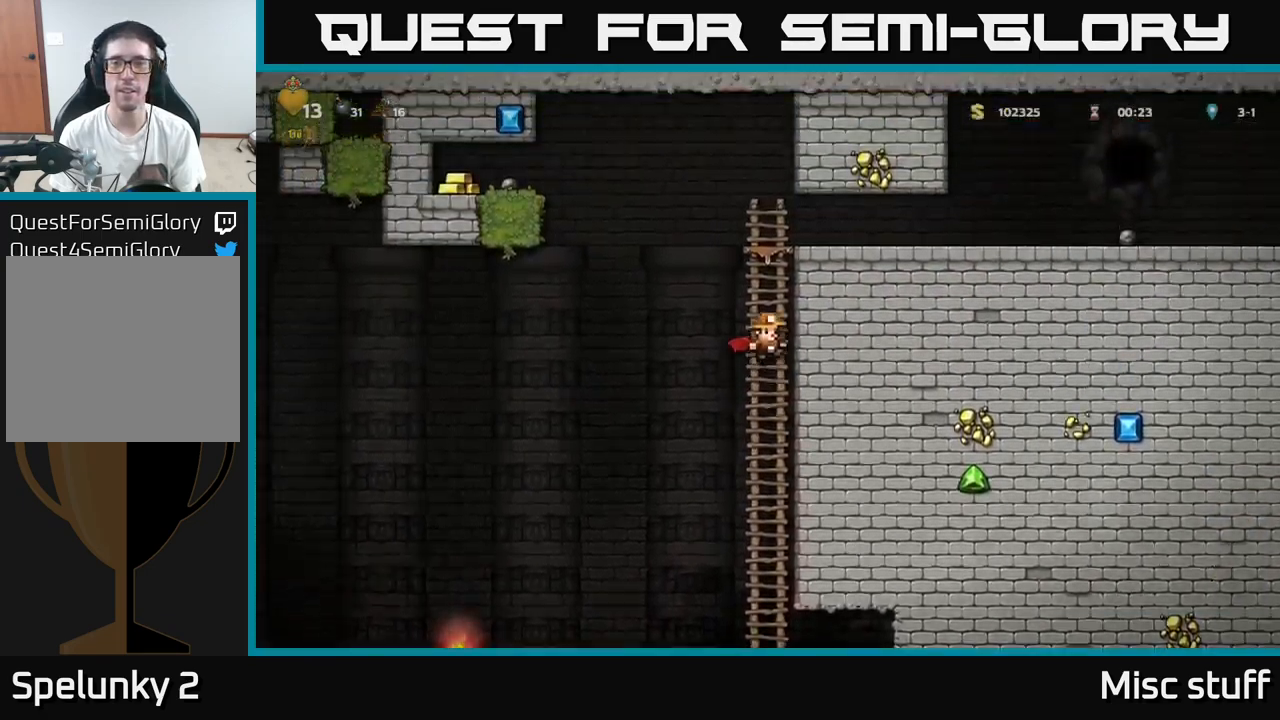
{"buttons": ["DPAD_RIGHT"], "left_stick": "center", "events": [[16, "A", "up"], [250, "A", "down"], [350, "DPAD_RIGHT", "down"], [366, "DPAD_UP", "up"], [400, "A", "up"]]}
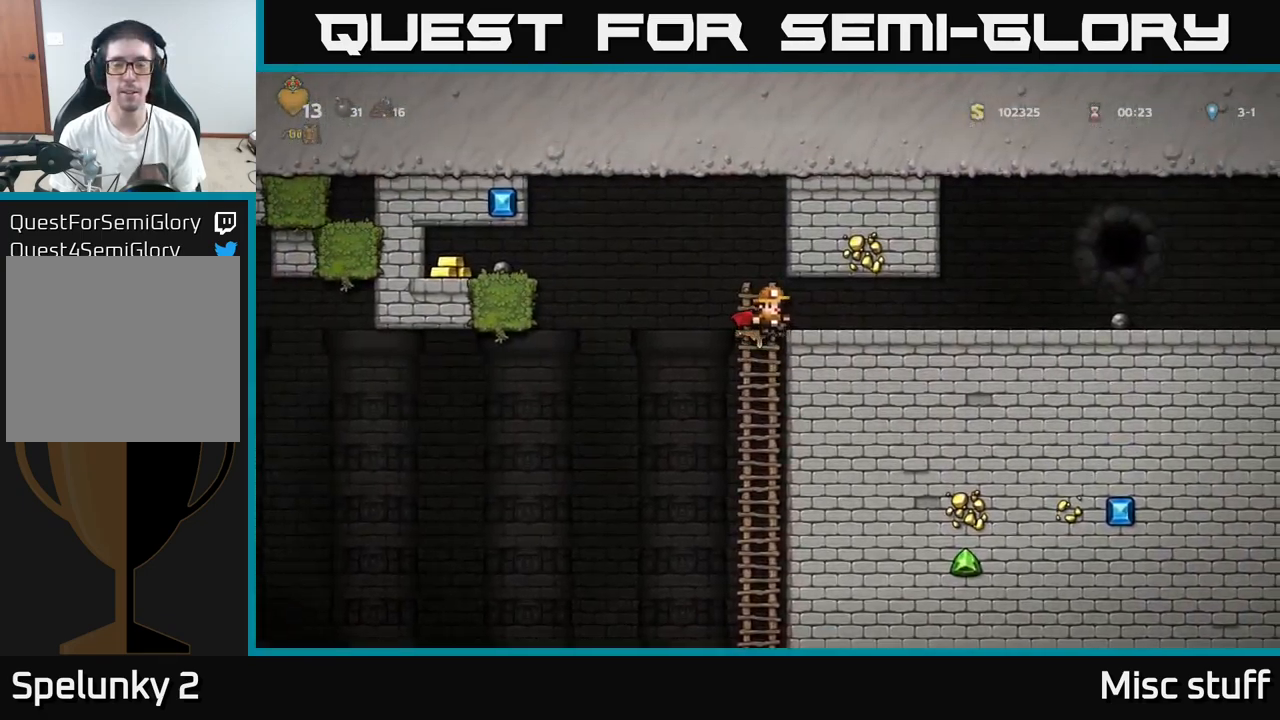
{"buttons": ["A", "DPAD_LEFT"], "left_stick": "center", "events": [[100, "DPAD_RIGHT", "up"], [283, "DPAD_LEFT", "down"], [500, "A", "down"]]}
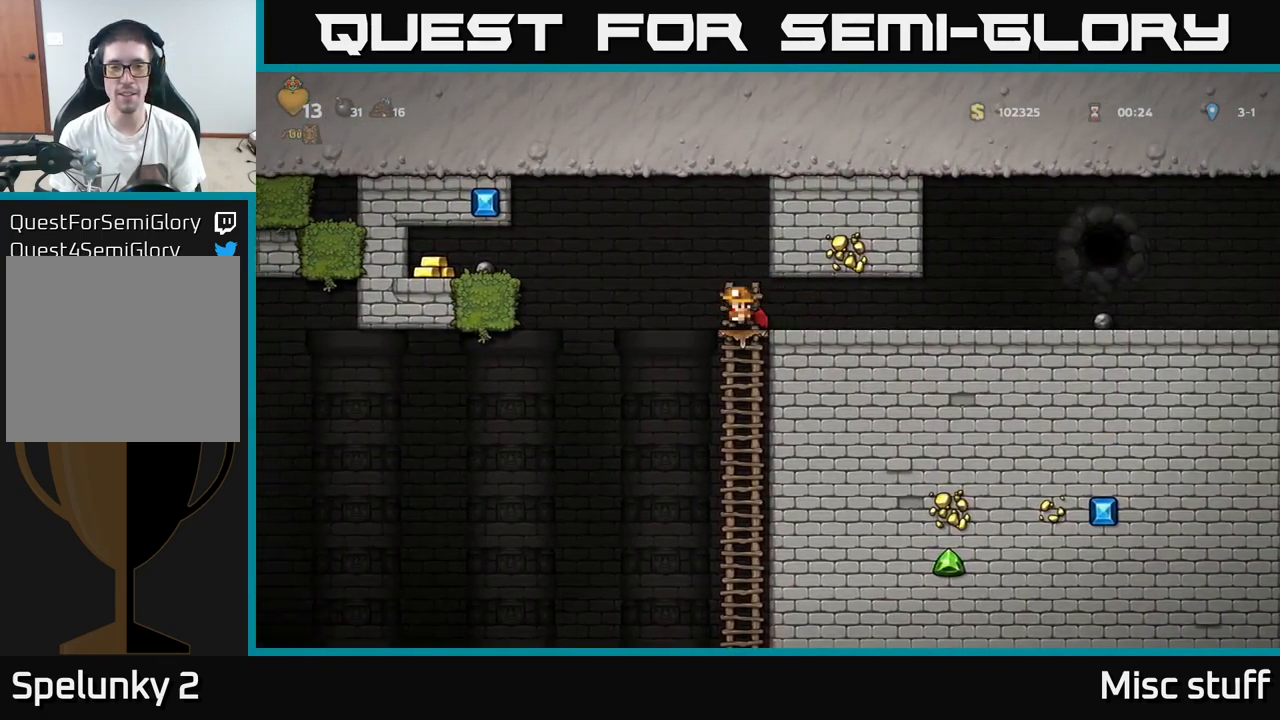
{"buttons": ["DPAD_LEFT"], "left_stick": "center", "events": [[150, "A", "up"], [183, "A", "down"], [283, "A", "up"]]}
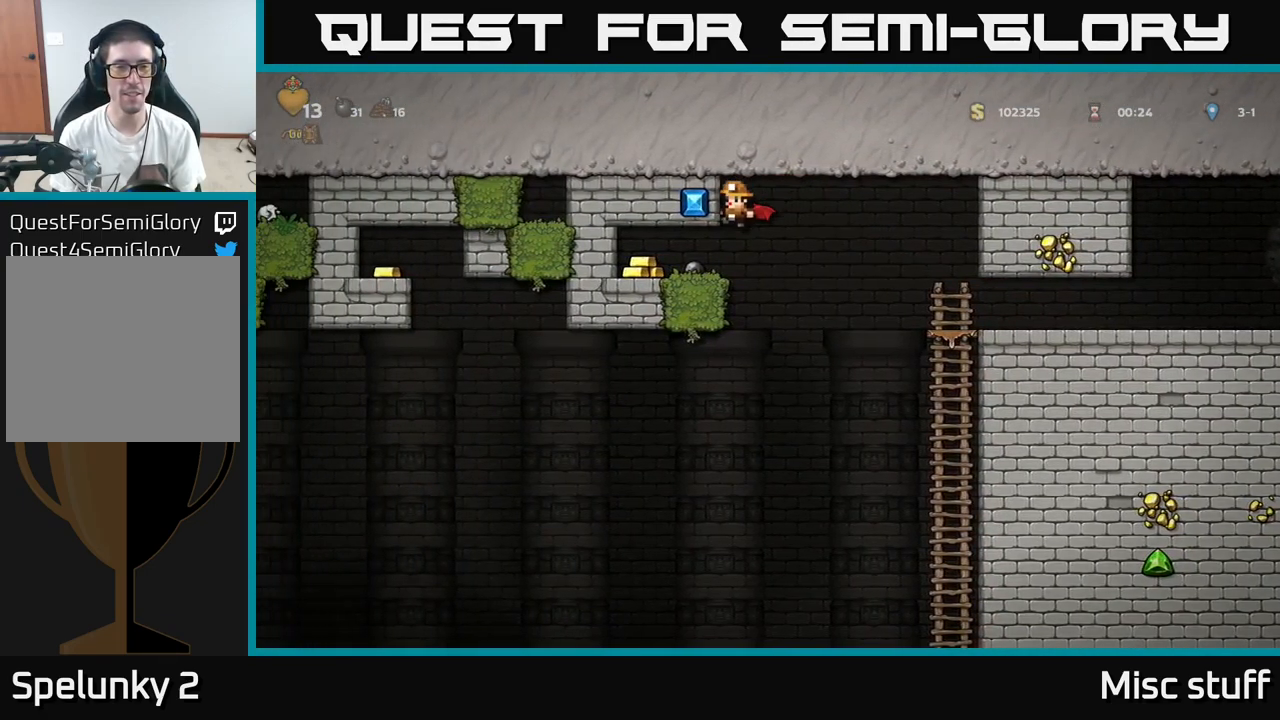
{"buttons": ["DPAD_RIGHT"], "left_stick": "center", "events": [[433, "DPAD_LEFT", "up"], [450, "DPAD_RIGHT", "down"]]}
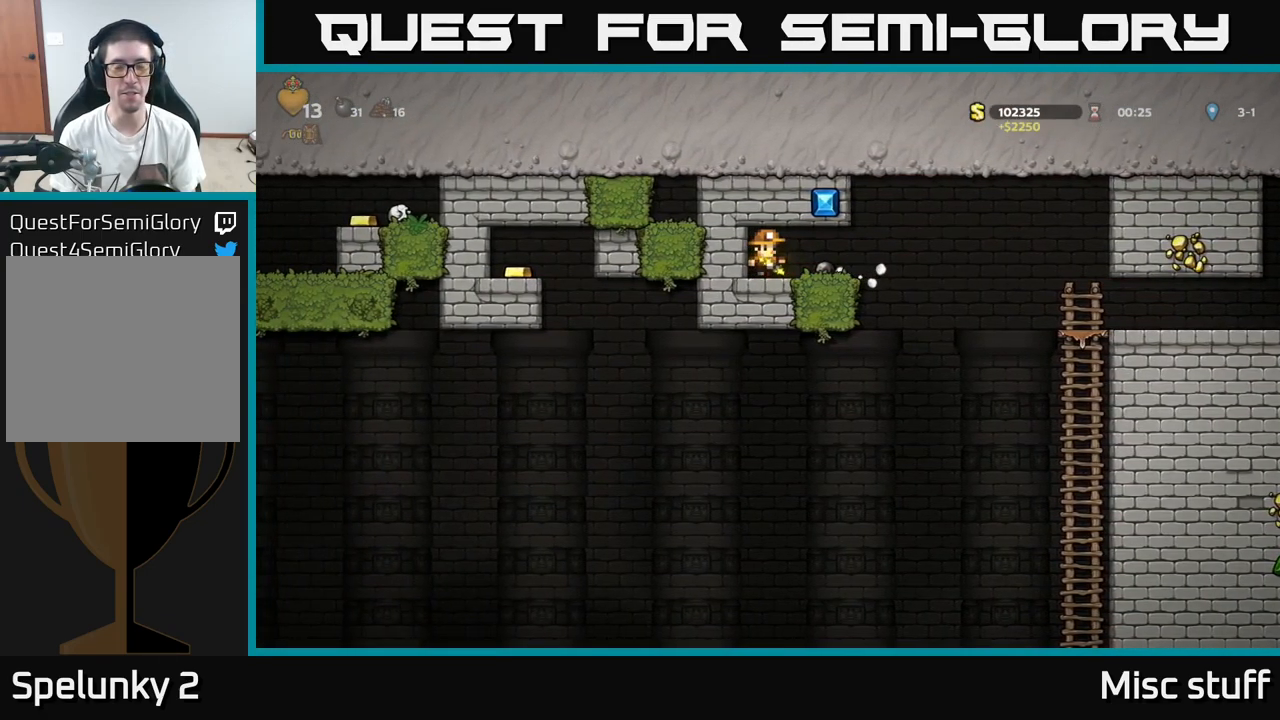
{"buttons": ["DPAD_RIGHT"], "left_stick": "center", "events": []}
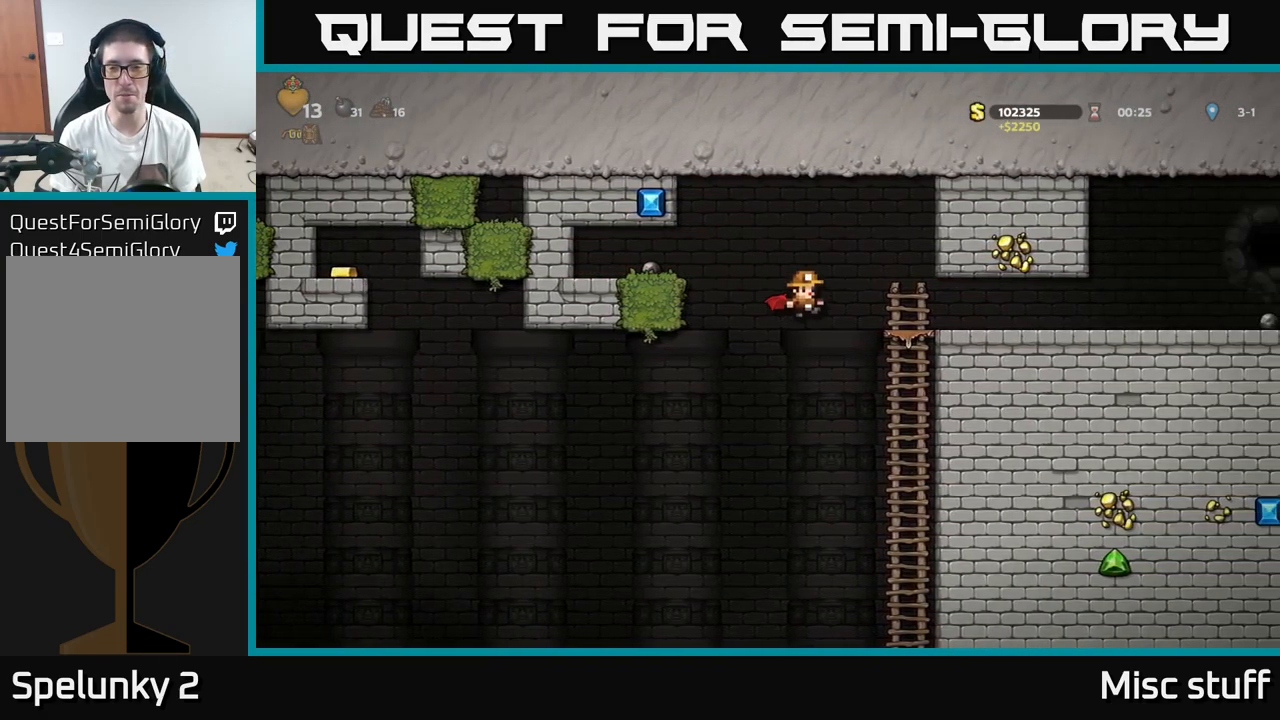
{"buttons": ["DPAD_RIGHT"], "left_stick": "center", "events": [[100, "A", "down"], [233, "A", "up"]]}
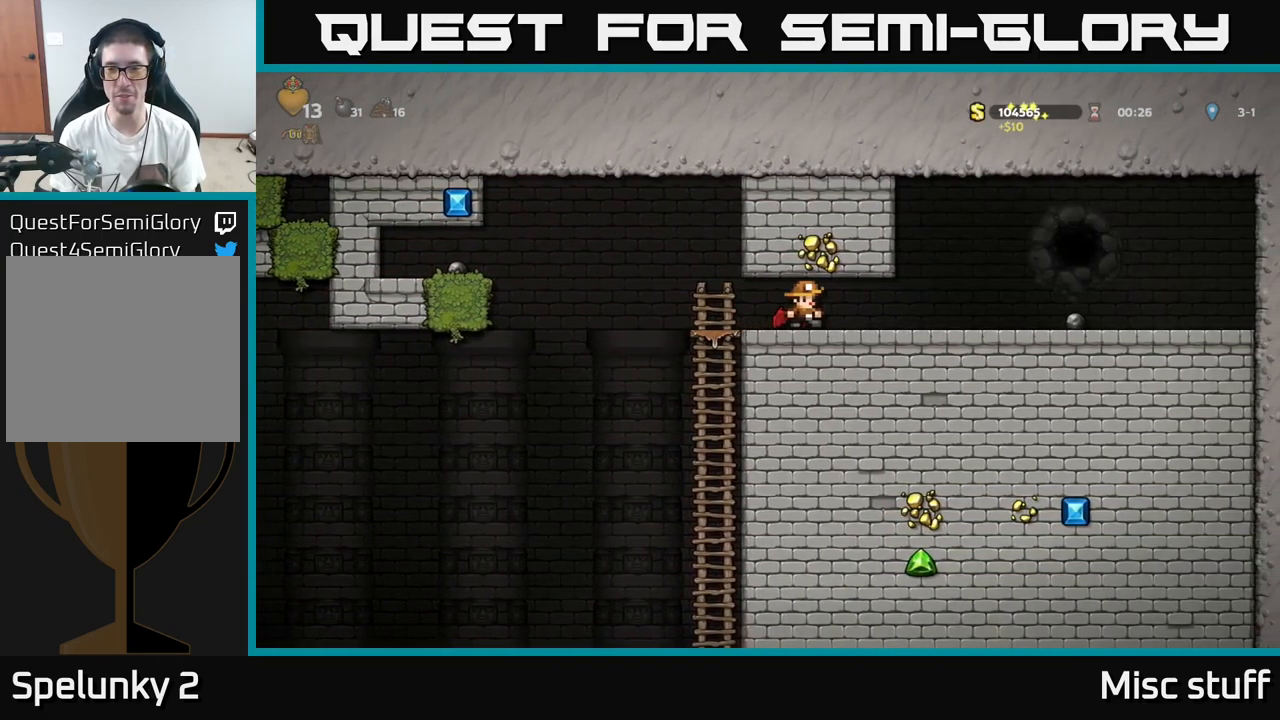
{"buttons": ["DPAD_LEFT"], "left_stick": "center", "events": [[316, "DPAD_RIGHT", "up"], [383, "DPAD_LEFT", "down"]]}
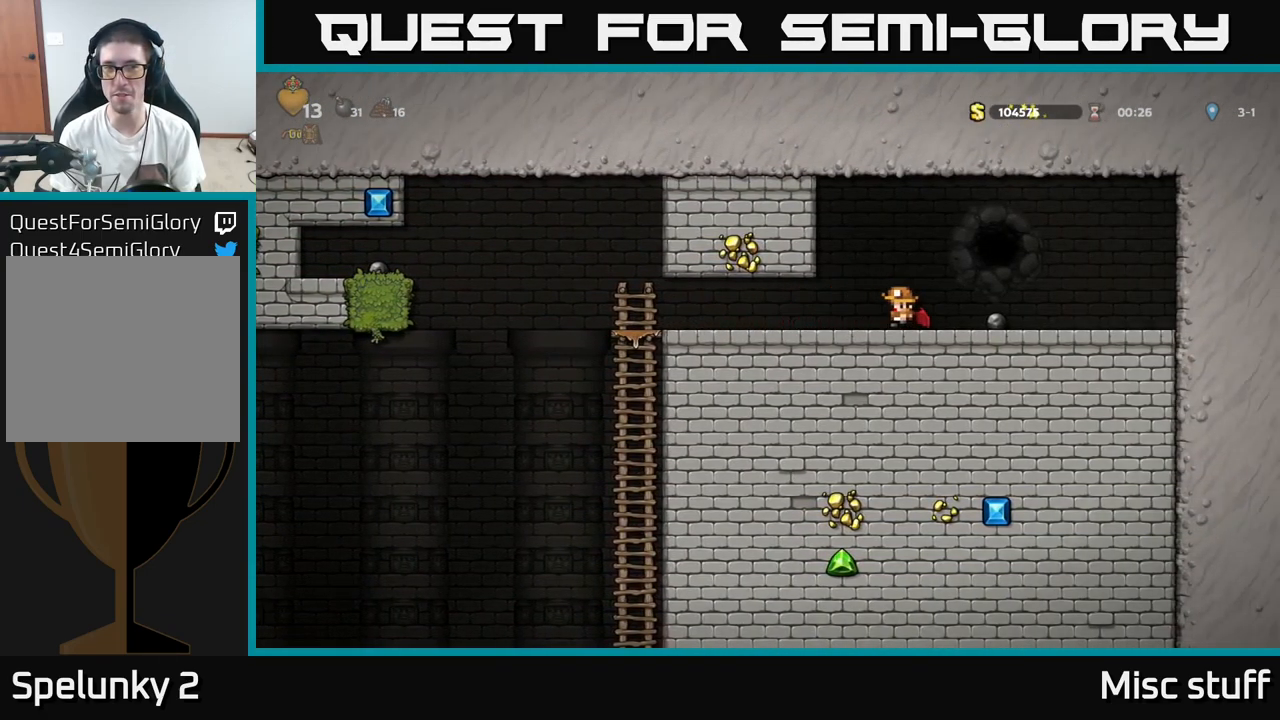
{"buttons": ["DPAD_DOWN", "DPAD_LEFT"], "left_stick": "center", "events": [[499, "DPAD_DOWN", "down"]]}